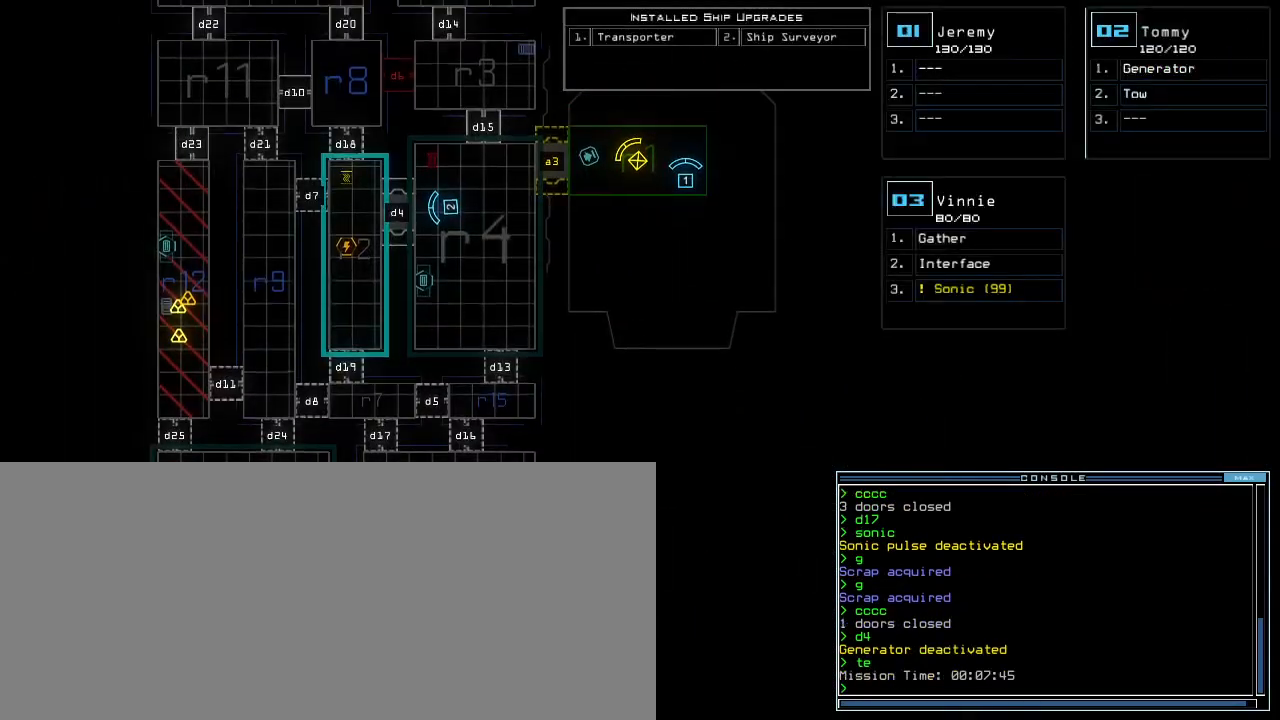
Gameplay with keyboard; each line is a JSON object with the keys held at the frame after it. "events" lists presses ("down") and releases ("up") of ".", "0", "1", "2", "3", "4", "5", "6", "7", "8", "9", "a", "b", "backspace", "c", "caps_lock", "comma", "ctrl_l", "ctrl_r", "d", "down", "e", "equals", "escape", "f", "f12", "g", "h", "i", "j", "k", "l", "left", "m", "minus", "n", "o", "p", "q", "quote", "r", "return", "right", "s", "semicolon", "shift_l", "shift_r", "space", "t", "tab", "tilde", "u", "up", "v", "w", "x", "y" and "z" between this image and that frame as [ms after this image, input, new state], when the widget could be followed in between. No other keys are recorded. Mouse input is not recorded. Not read: other_keys.
{"keys": ["right", "up"]}
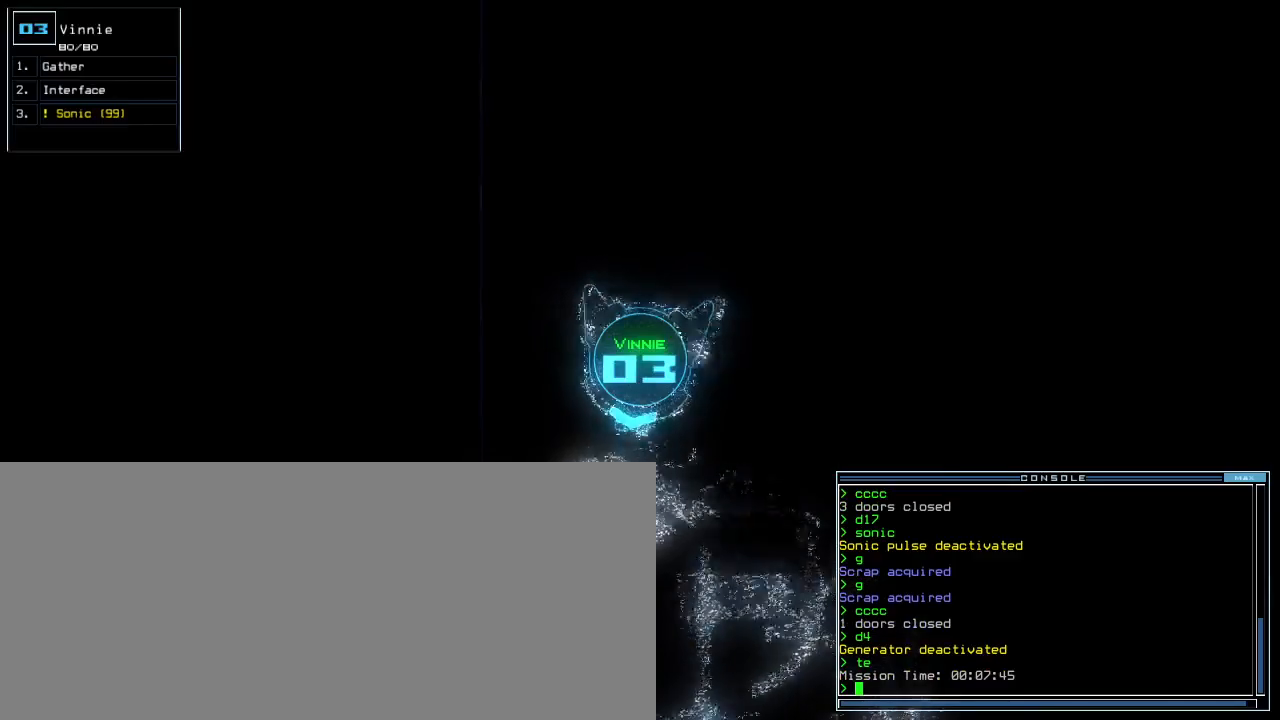
{"keys": ["up"]}
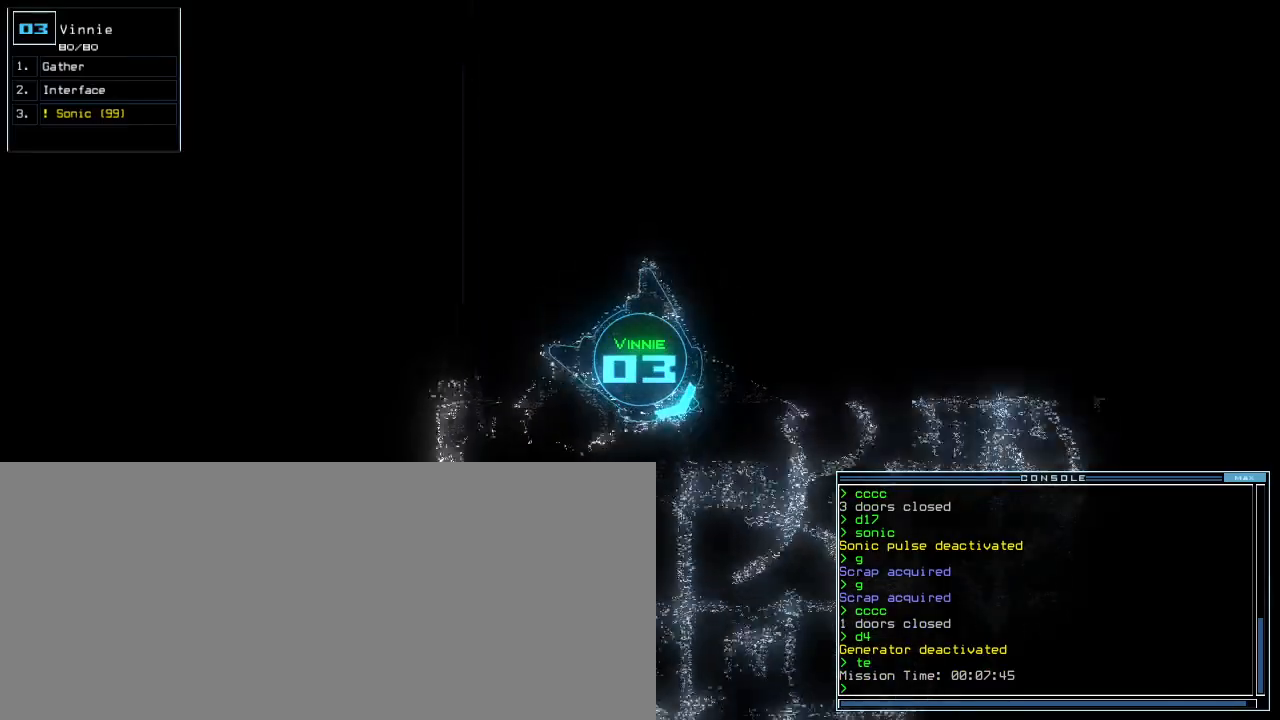
{"keys": ["up"], "events": []}
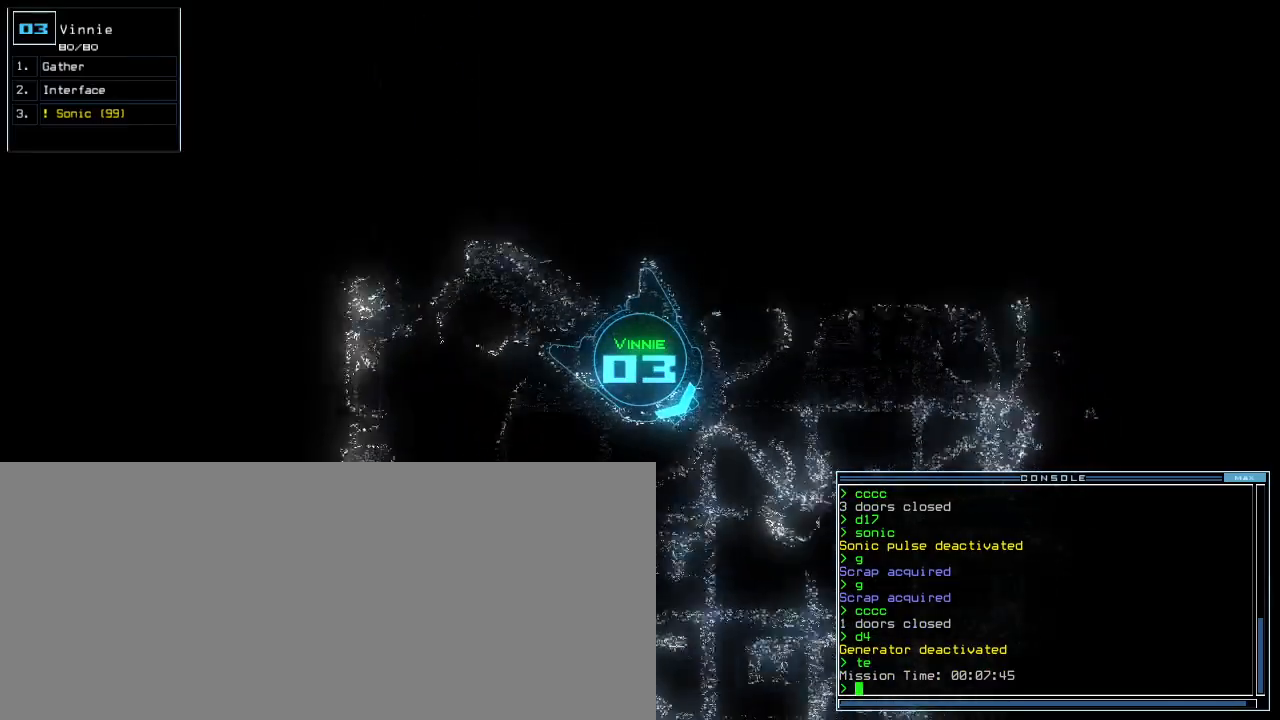
{"keys": ["up"], "events": [[150, "left", "down"], [200, "f", "down"], [233, "left", "up"], [250, "space", "down"], [267, "f", "up"], [350, "r", "down"], [417, "r", "up"], [467, "space", "up"]]}
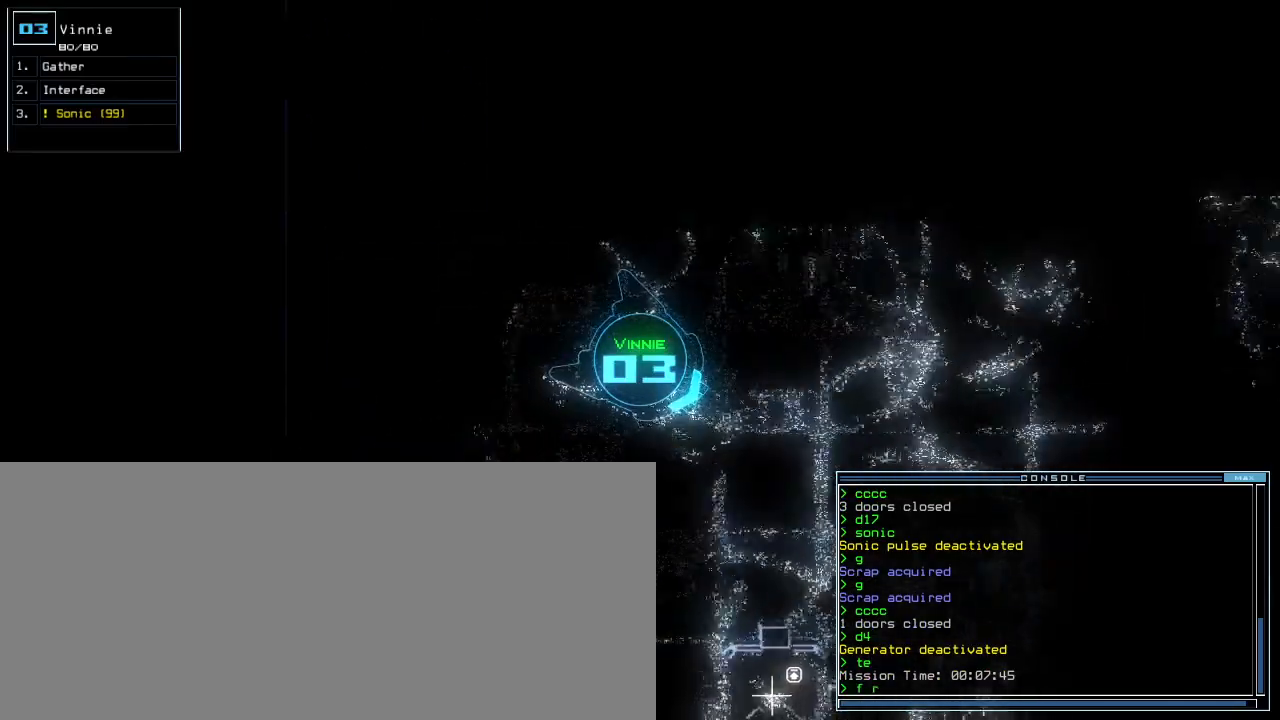
{"keys": ["up"]}
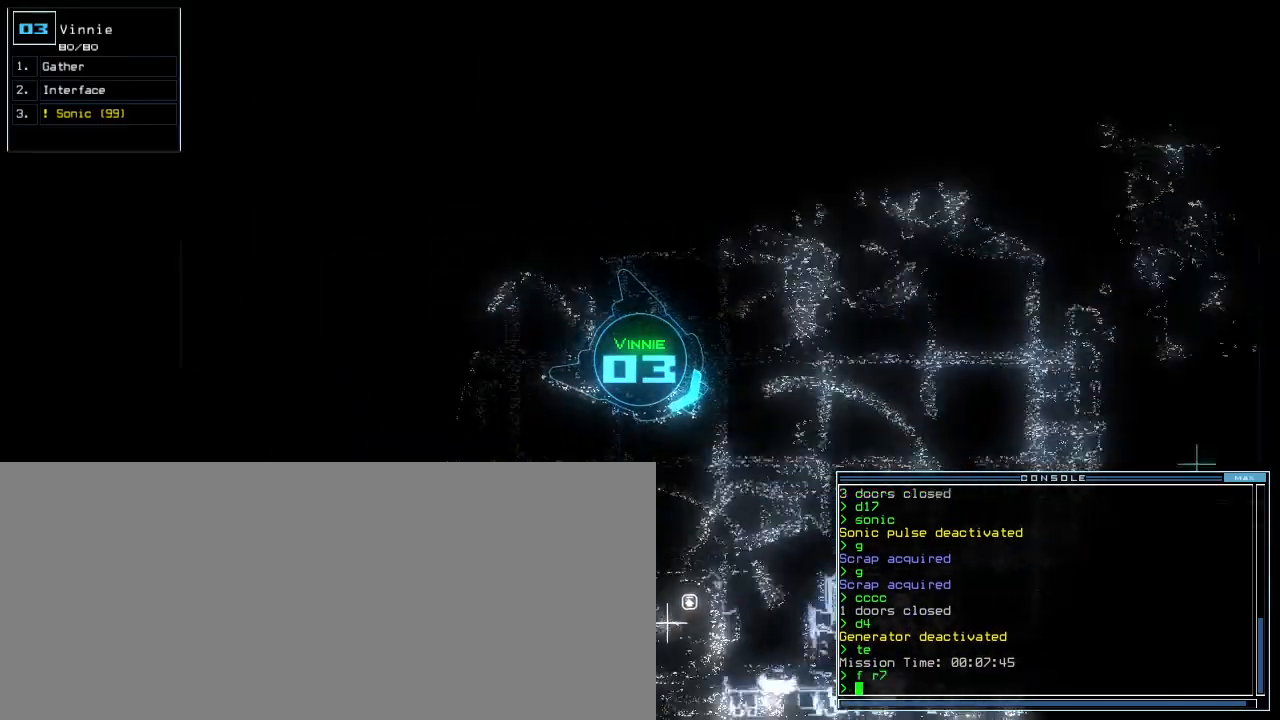
{"keys": ["right", "up"]}